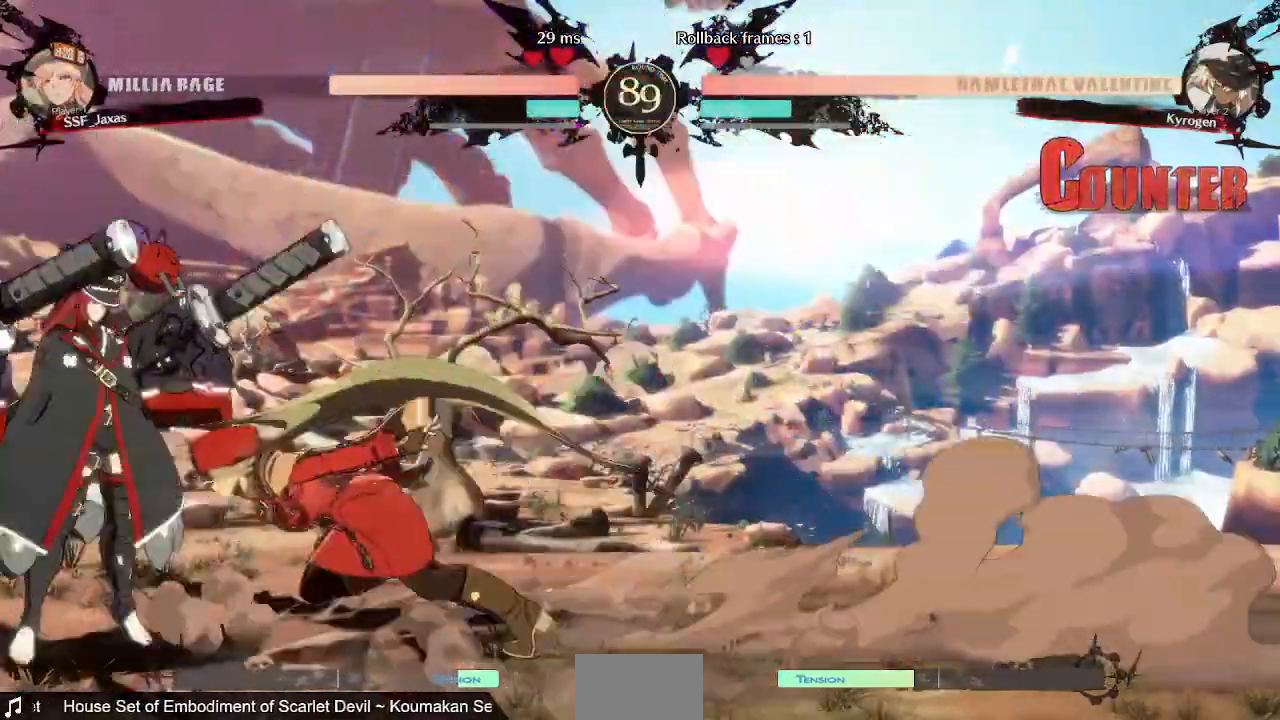
Gameplay with a controller (arcade stick); each line is a JSON object with the inputs held at the frame after it (dt_ms = milliseconds from this image to that frame). "events" lists button and stick changes between this image and that frame as [ms after this image, input, new state], when the widget could be followed in between. Not read: L3 R3 SELECT START.
{"dt_ms": 520, "buttons": [], "events": [[80, "DPAD_LEFT", "up"], [80, "TRIANGLE", "down"], [200, "TRIANGLE", "up"]]}
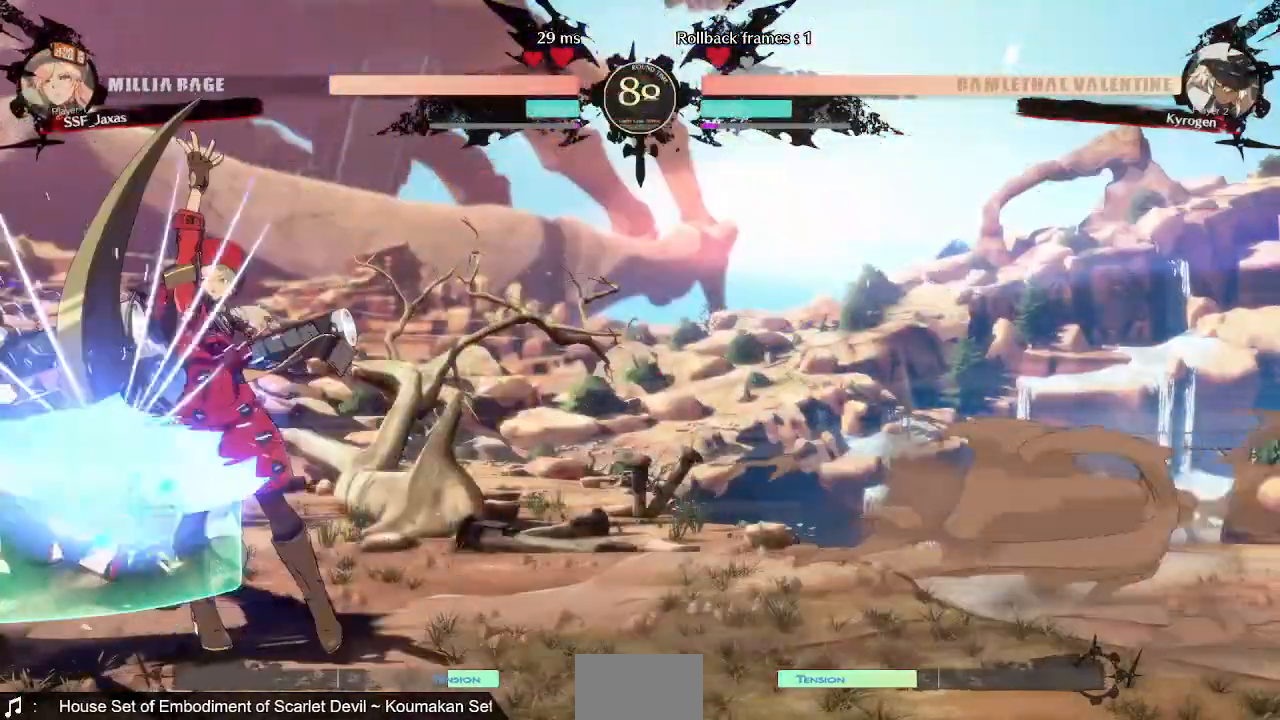
{"dt_ms": 480, "buttons": [], "events": [[200, "DPAD_DOWN", "down"], [320, "TRIANGLE", "down"], [440, "DPAD_DOWN", "up"], [480, "TRIANGLE", "up"]]}
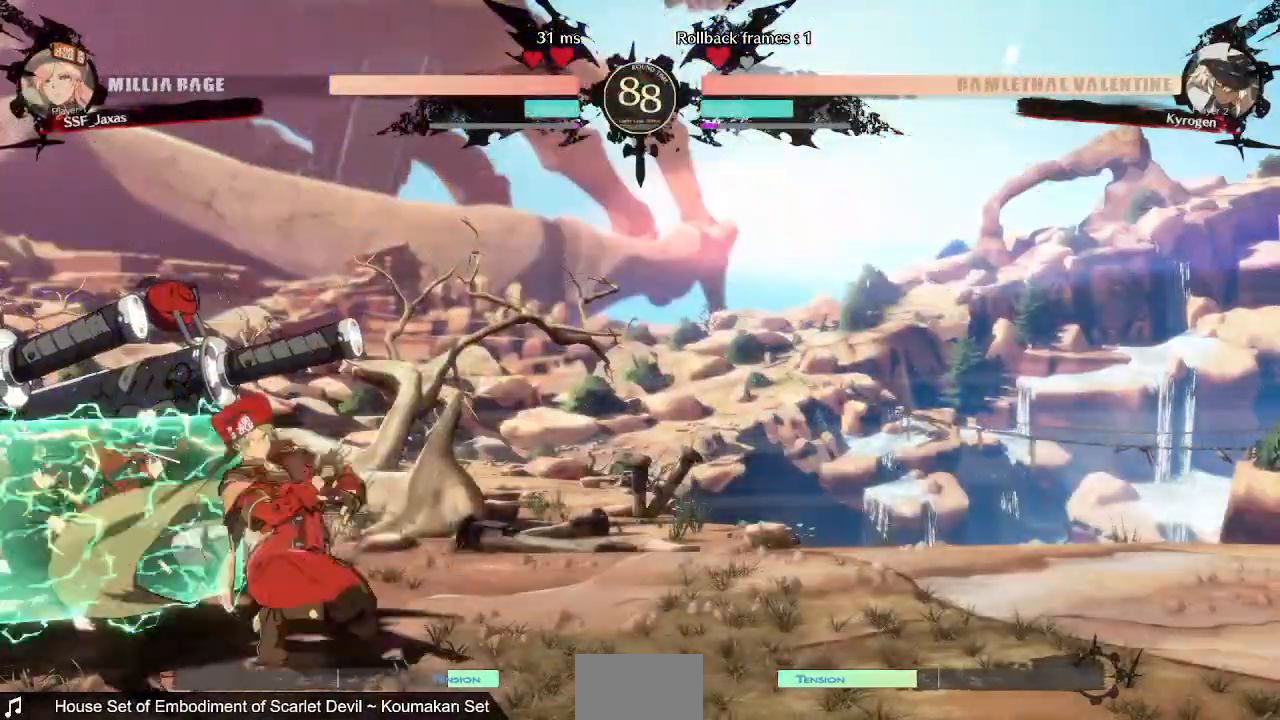
{"dt_ms": 520, "buttons": ["DPAD_DOWN"], "events": [[200, "R1", "down"], [440, "R1", "up"], [520, "DPAD_DOWN", "down"]]}
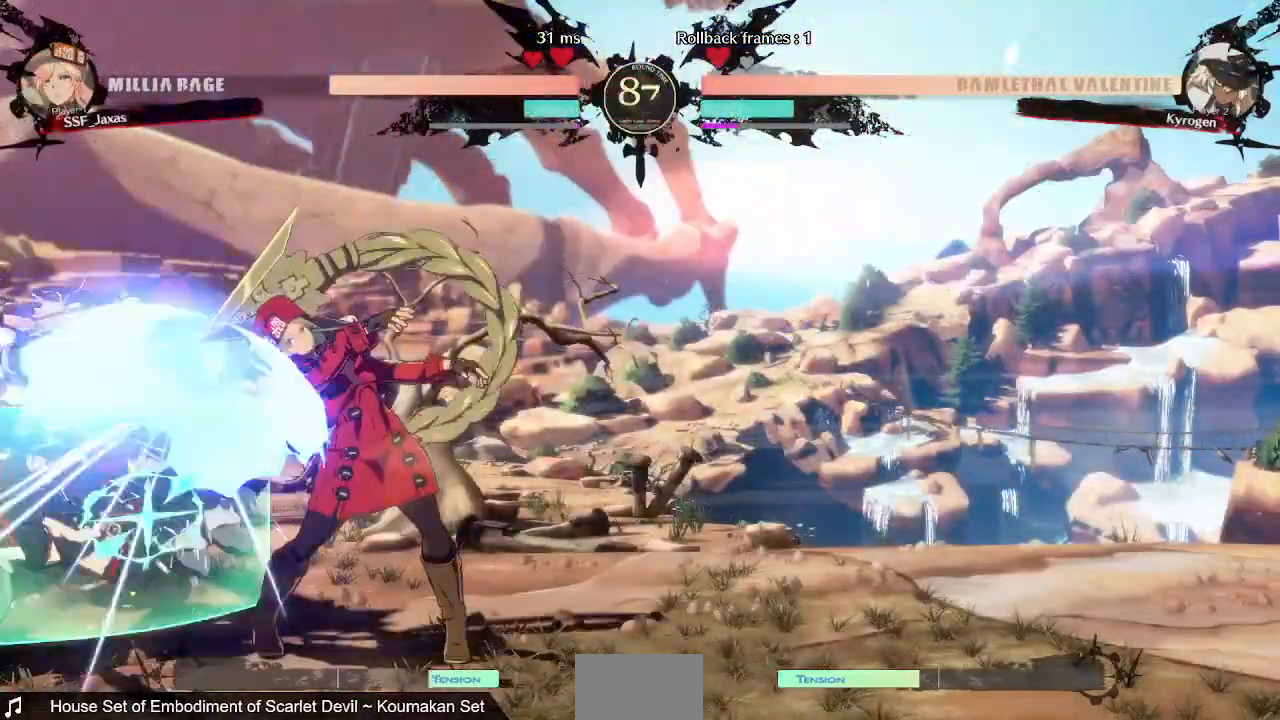
{"dt_ms": 480, "buttons": [], "events": [[40, "DPAD_RIGHT", "down"], [80, "CROSS", "down"], [80, "DPAD_DOWN", "up"], [200, "CROSS", "up"], [200, "DPAD_RIGHT", "up"]]}
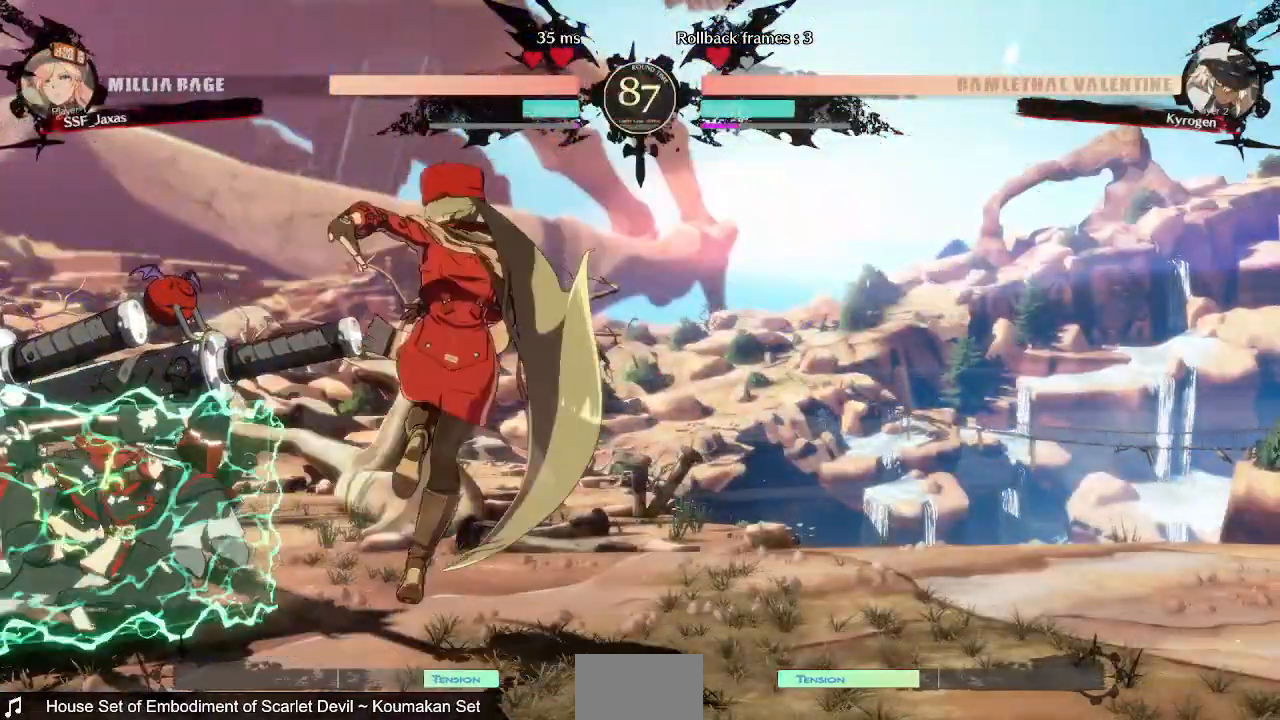
{"dt_ms": 520, "buttons": ["DPAD_RIGHT"], "events": [[40, "DPAD_RIGHT", "down"]]}
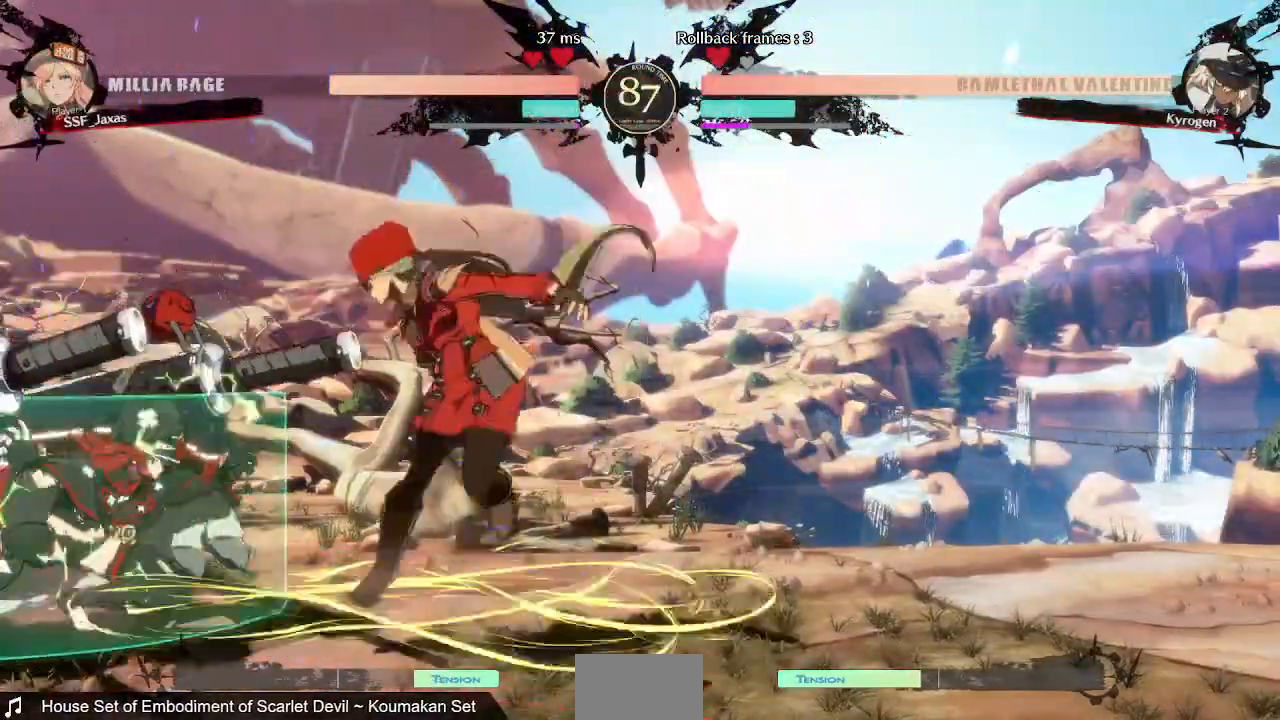
{"dt_ms": 480, "buttons": ["DPAD_DOWN", "DPAD_RIGHT"], "events": [[40, "DPAD_DOWN", "down"]]}
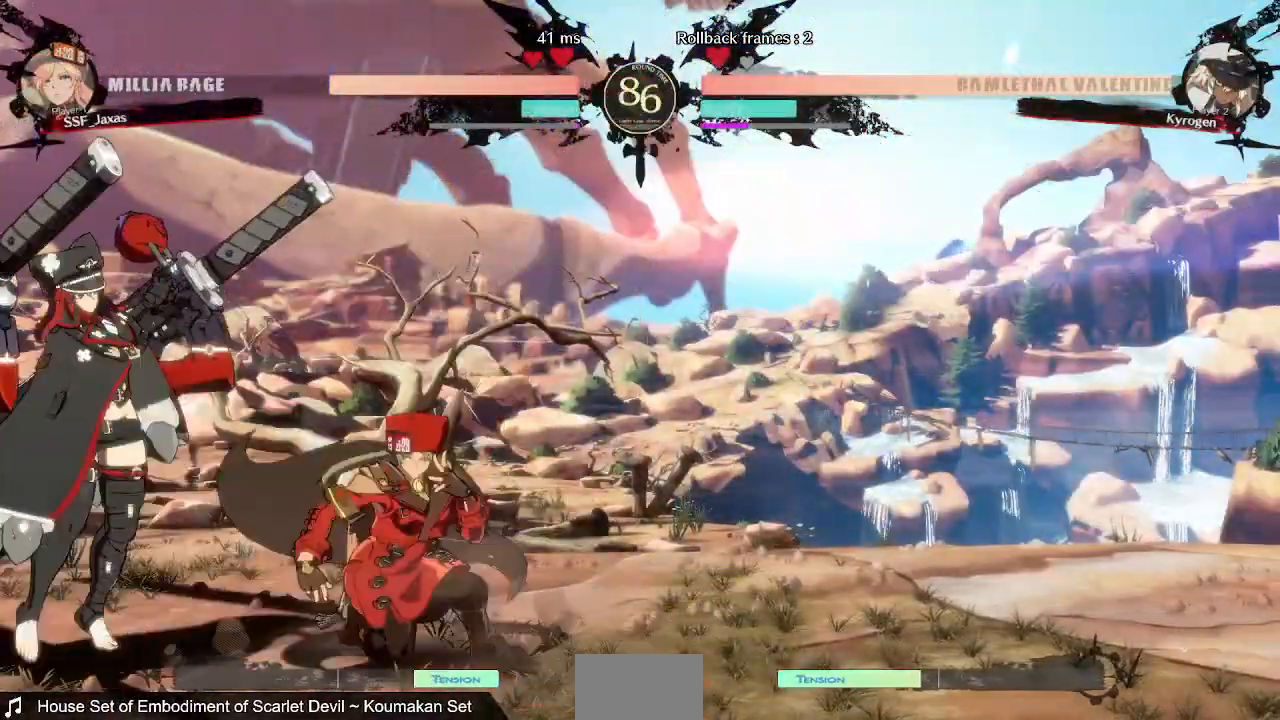
{"dt_ms": 520, "buttons": [], "events": [[240, "DPAD_DOWN", "up"], [240, "DPAD_UP", "down"], [280, "DPAD_RIGHT", "up"], [320, "DPAD_UP", "up"], [360, "L1", "down"], [440, "L1", "up"]]}
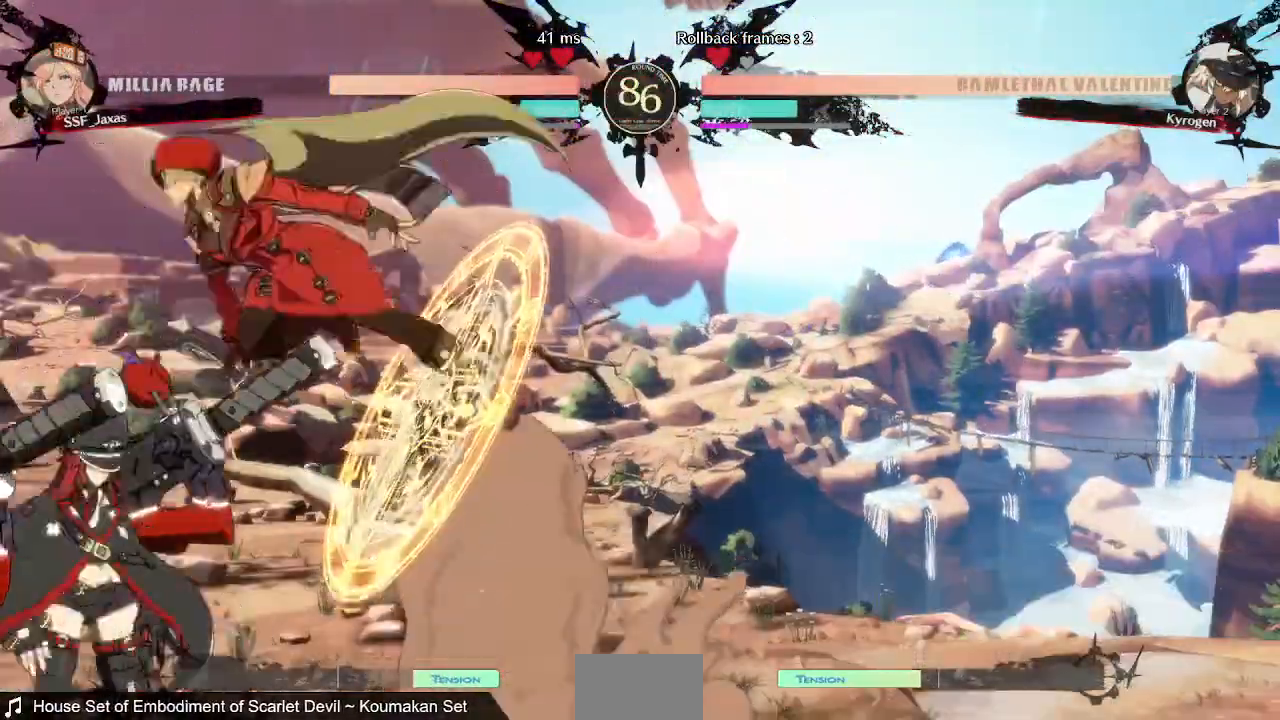
{"dt_ms": 480, "buttons": [], "events": [[200, "TRIANGLE", "down"], [320, "TRIANGLE", "up"]]}
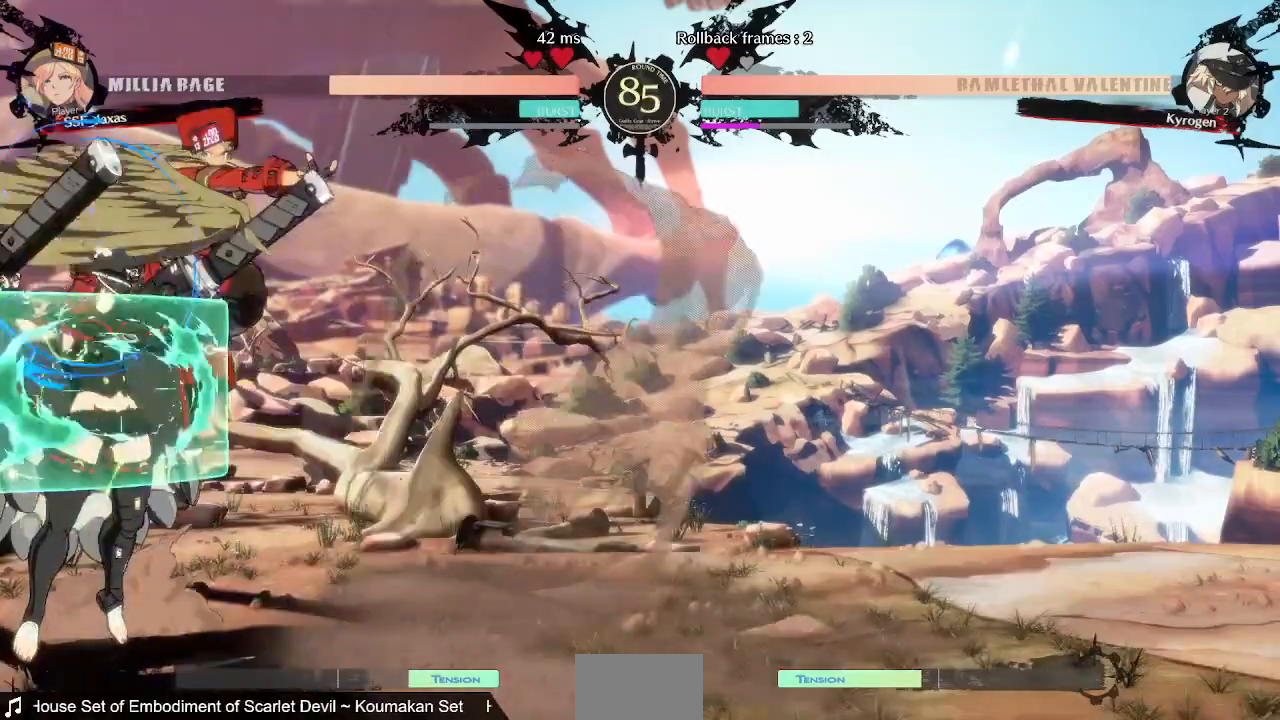
{"dt_ms": 520, "buttons": ["R2", "DPAD_DOWN"], "events": [[160, "DPAD_DOWN", "down"], [200, "SQUARE", "down"], [320, "SQUARE", "up"], [400, "R2", "down"]]}
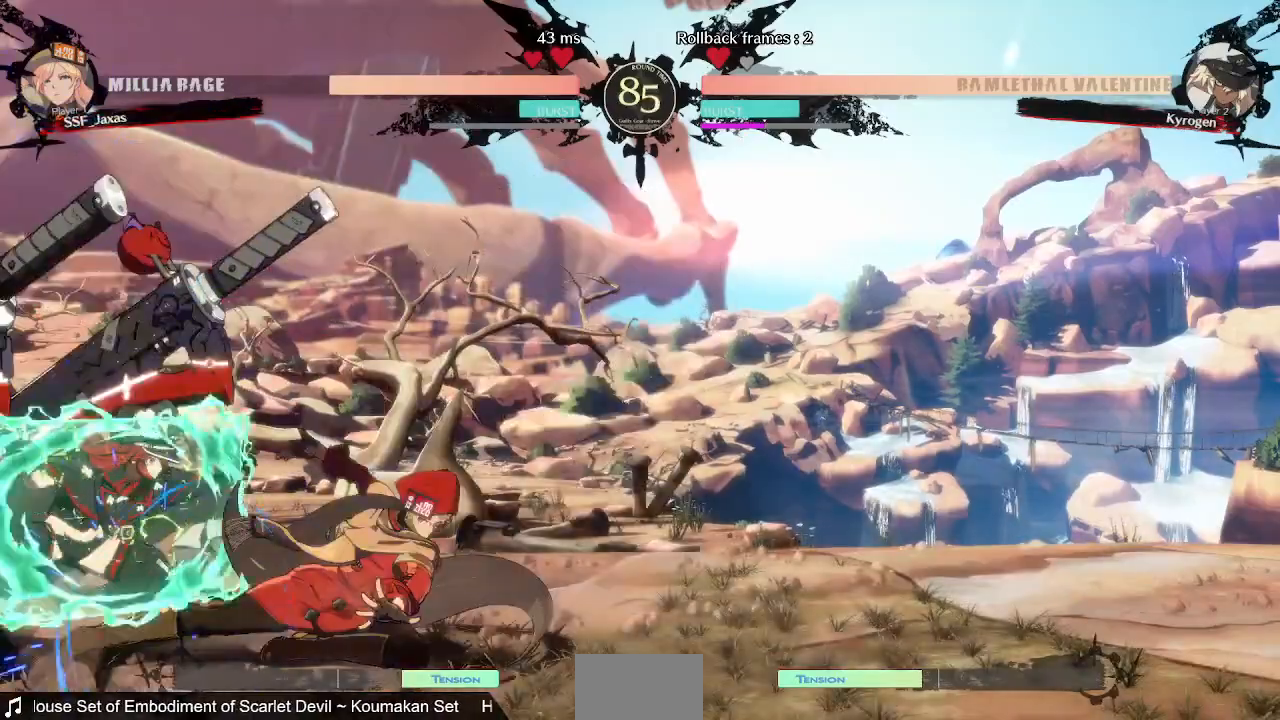
{"dt_ms": 480, "buttons": ["TRIANGLE", "DPAD_LEFT"], "events": [[80, "DPAD_DOWN", "up"], [80, "R2", "up"], [360, "DPAD_DOWN", "down"], [400, "DPAD_LEFT", "down"], [480, "DPAD_DOWN", "up"], [480, "TRIANGLE", "down"]]}
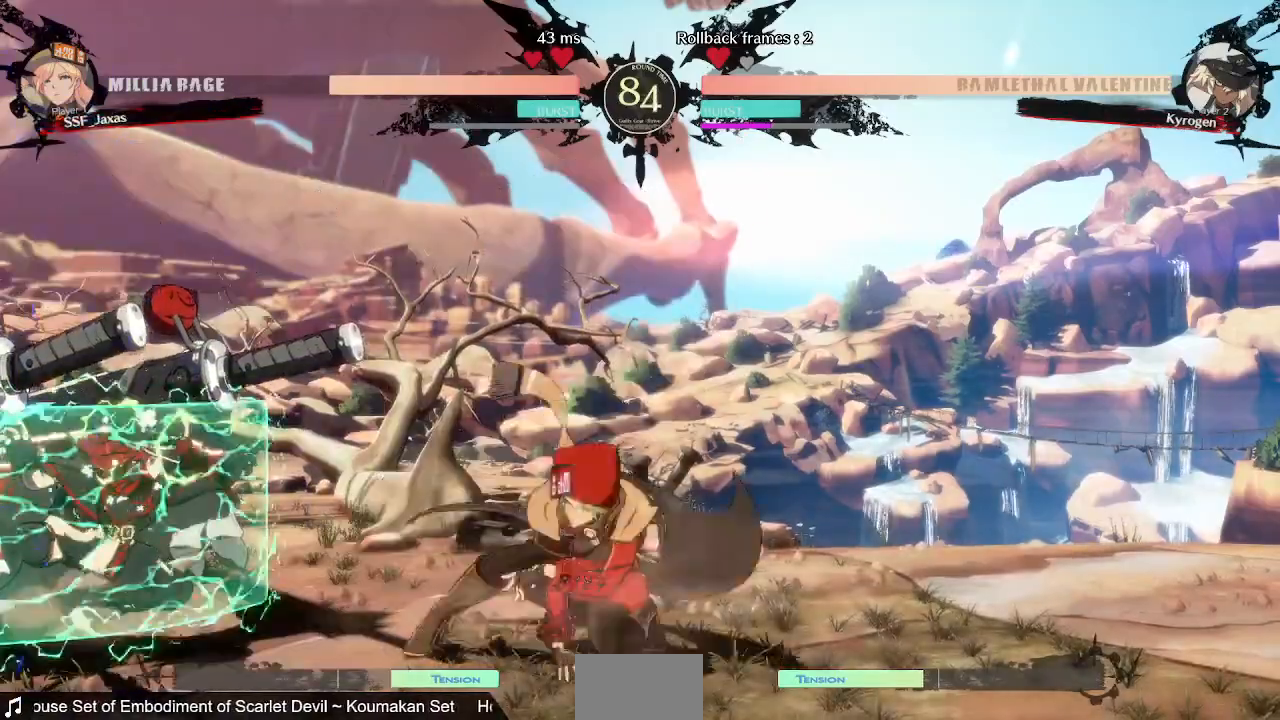
{"dt_ms": 520, "buttons": ["DPAD_RIGHT"], "events": [[80, "DPAD_LEFT", "up"], [80, "DPAD_RIGHT", "down"], [120, "TRIANGLE", "up"]]}
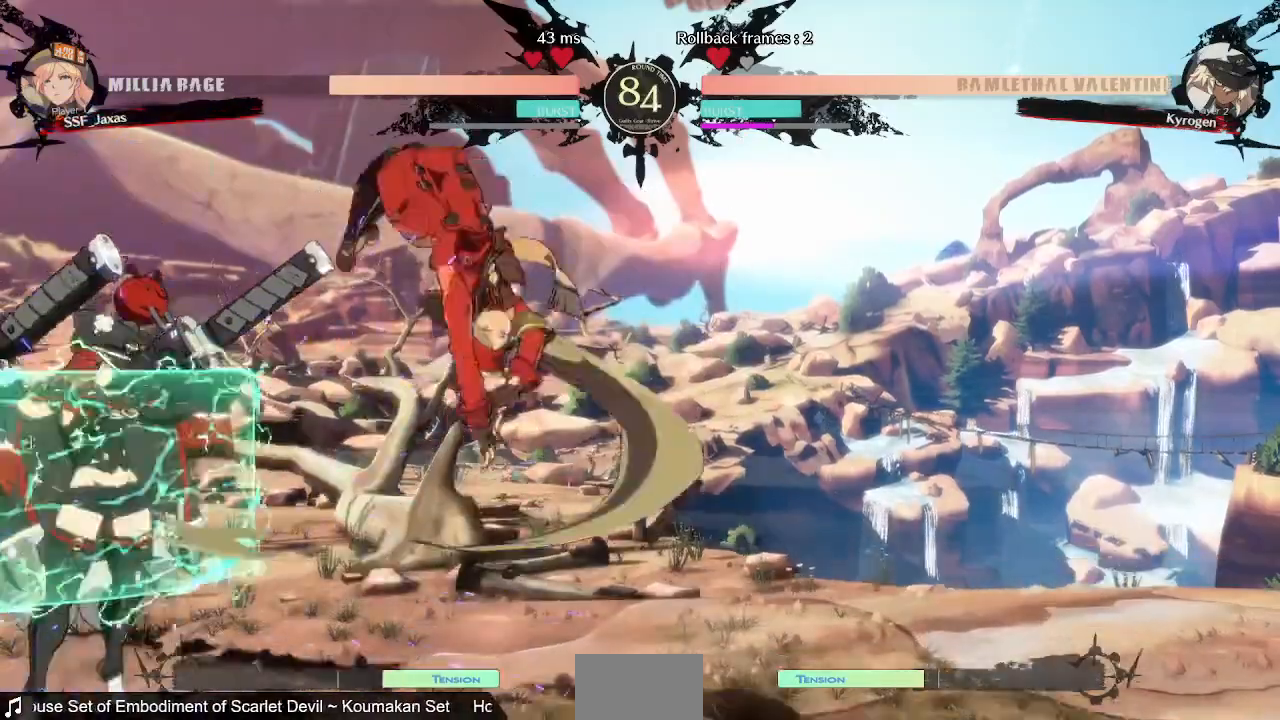
{"dt_ms": 480, "buttons": [], "events": [[120, "DPAD_RIGHT", "up"], [160, "DPAD_LEFT", "down"], [280, "R1", "down"], [400, "R1", "up"], [480, "DPAD_LEFT", "up"]]}
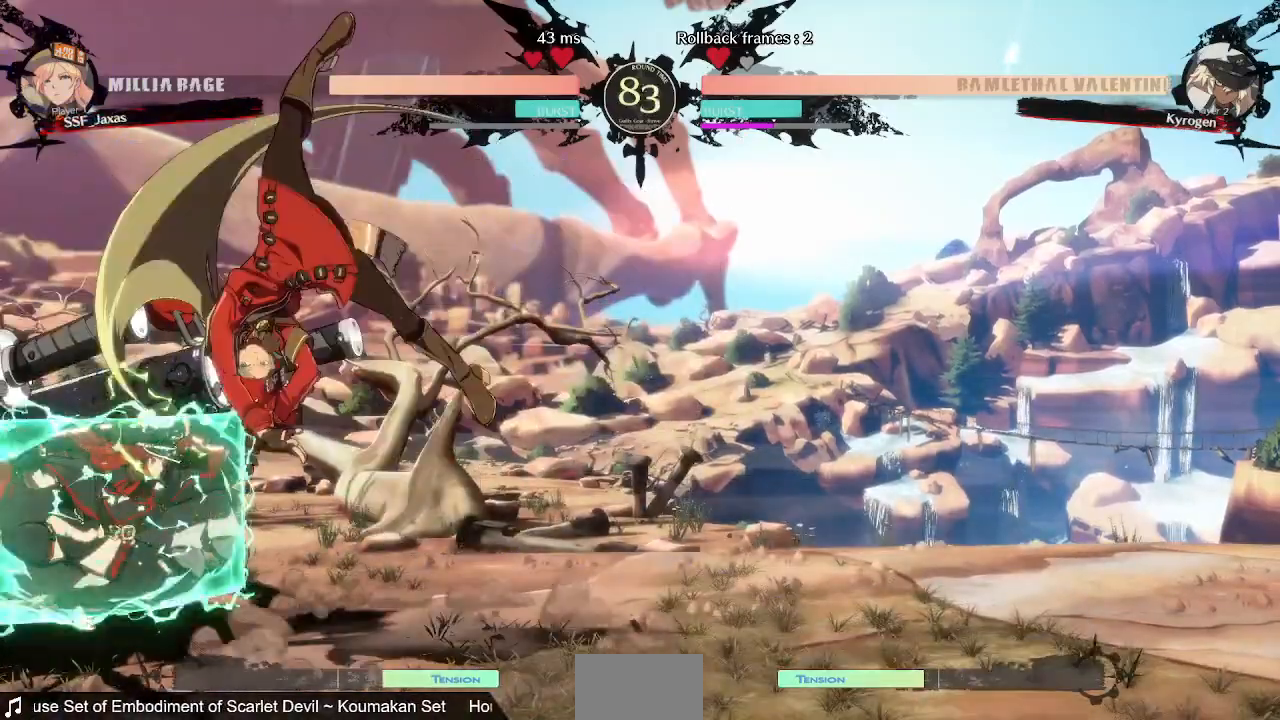
{"dt_ms": 520, "buttons": [], "events": []}
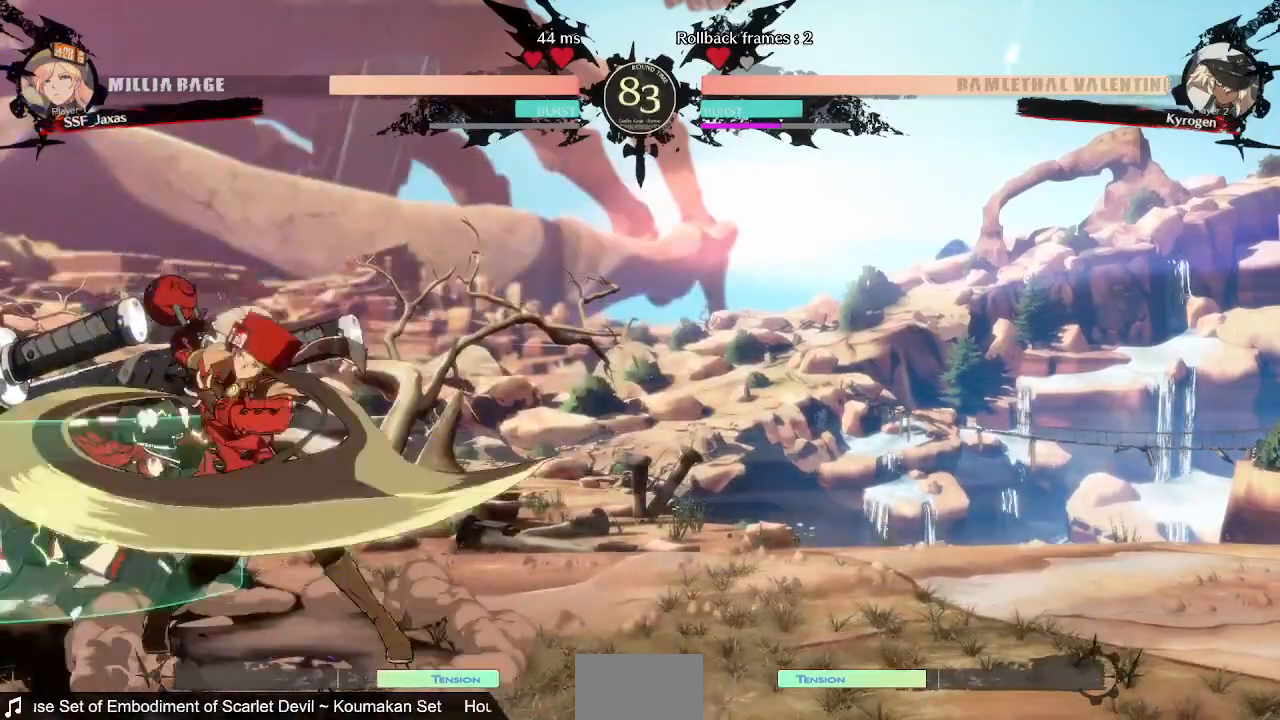
{"dt_ms": 1000, "buttons": [], "events": [[320, "DPAD_DOWN", "down"], [360, "DPAD_RIGHT", "down"], [400, "CROSS", "down"], [400, "DPAD_DOWN", "up"], [480, "L2", "down"], [680, "CROSS", "up"], [680, "DPAD_RIGHT", "up"], [680, "L2", "up"]]}
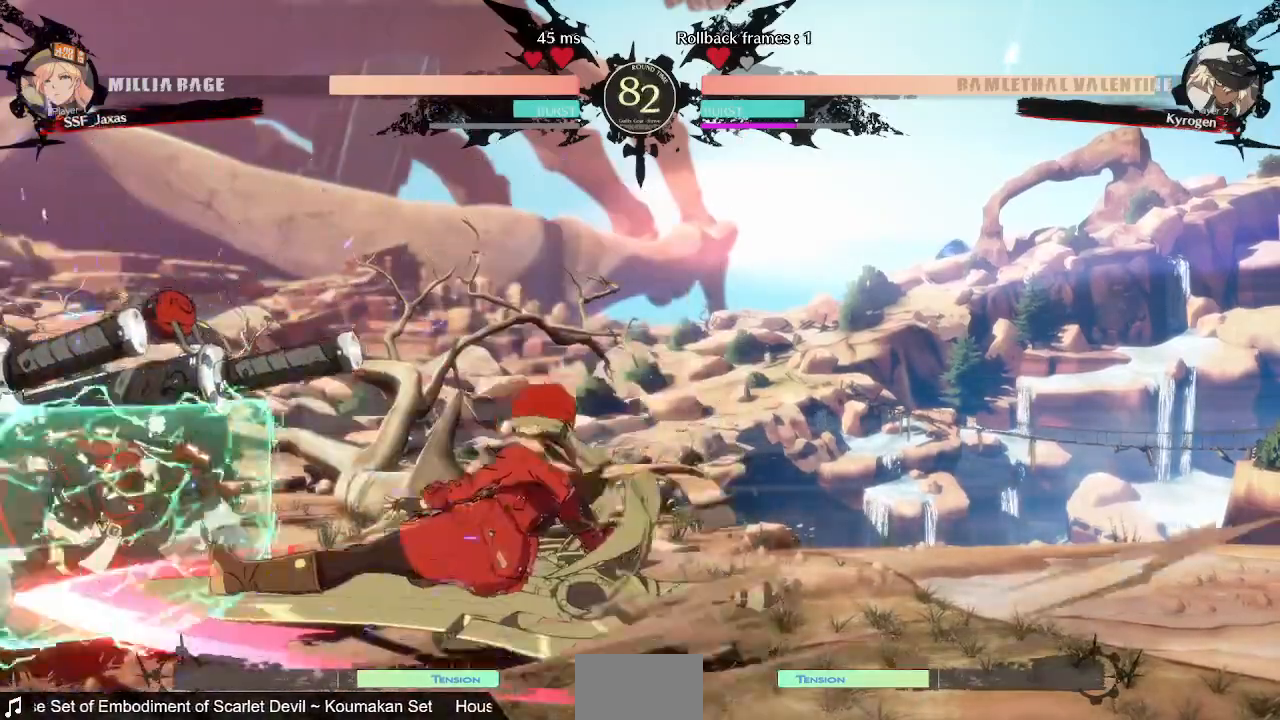
{"dt_ms": 480, "buttons": ["DPAD_DOWN", "DPAD_RIGHT"], "events": [[360, "DPAD_DOWN", "down"], [360, "DPAD_RIGHT", "down"]]}
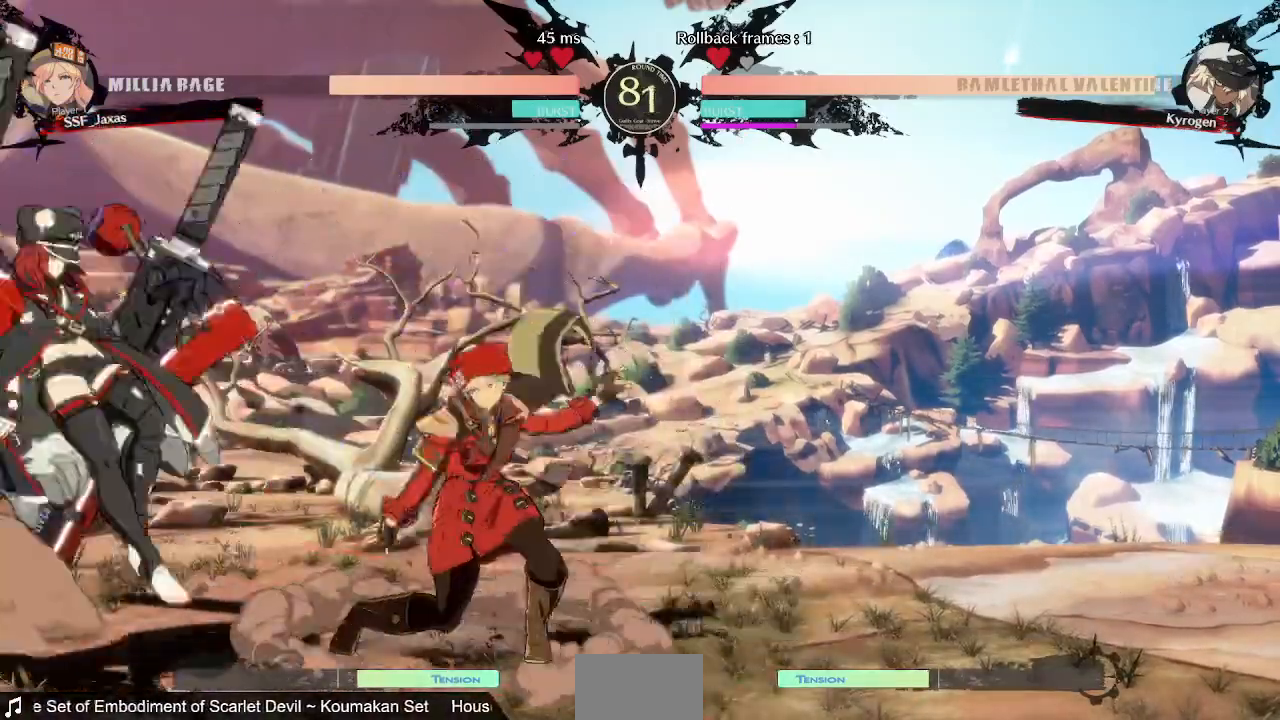
{"dt_ms": 520, "buttons": ["SQUARE"], "events": [[40, "SQUARE", "down"], [160, "SQUARE", "up"], [360, "DPAD_DOWN", "up"], [360, "DPAD_RIGHT", "up"], [400, "DPAD_LEFT", "down"], [400, "DPAD_UP", "down"], [480, "DPAD_LEFT", "up"], [520, "DPAD_UP", "up"], [520, "SQUARE", "down"]]}
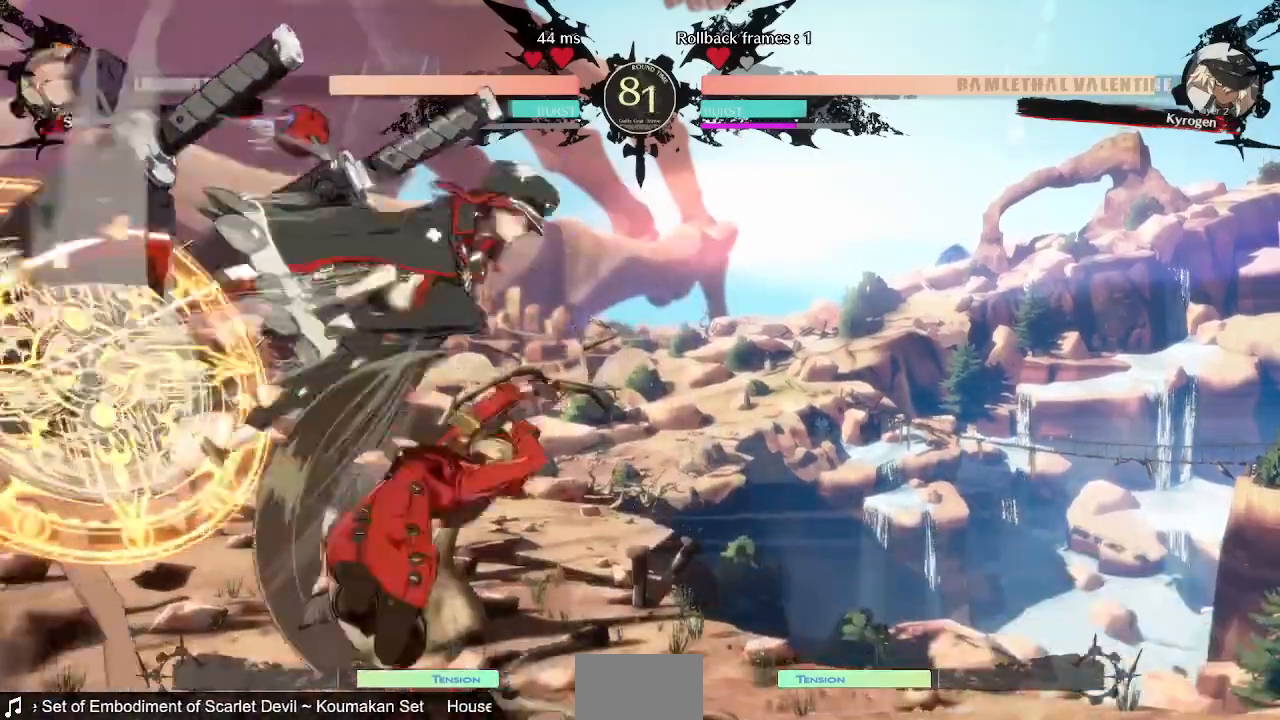
{"dt_ms": 480, "buttons": ["DPAD_RIGHT"], "events": [[80, "SQUARE", "up"], [200, "L1", "down"], [320, "L1", "up"], [480, "DPAD_RIGHT", "down"]]}
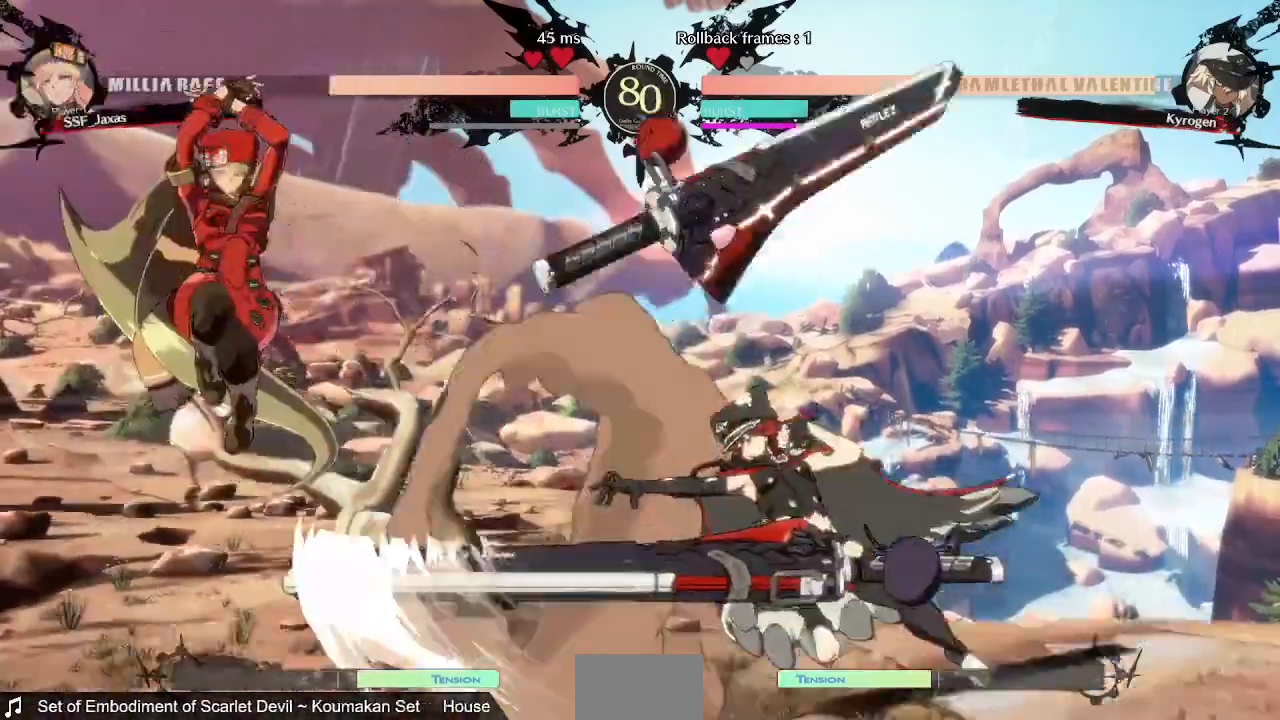
{"dt_ms": 520, "buttons": ["L1"], "events": [[80, "DPAD_UP", "down"], [200, "DPAD_RIGHT", "up"], [200, "DPAD_UP", "up"], [400, "L1", "down"]]}
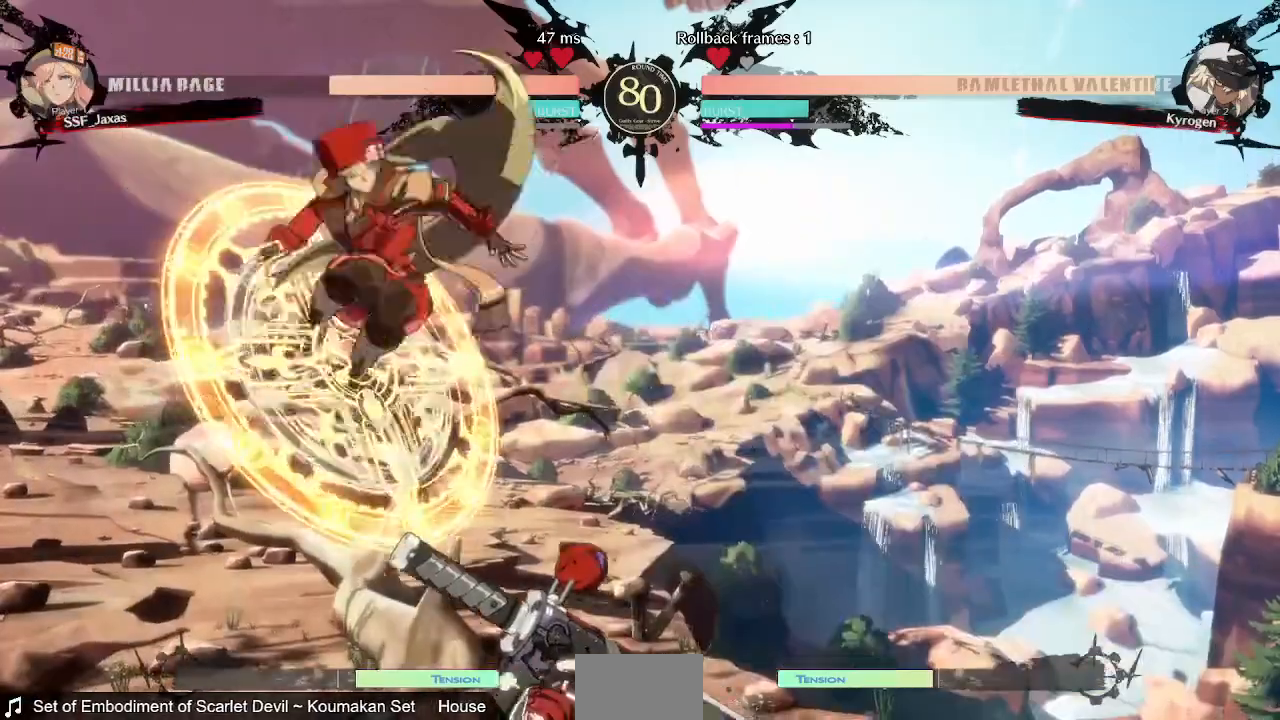
{"dt_ms": 480, "buttons": ["TRIANGLE"], "events": [[40, "L1", "up"], [320, "TRIANGLE", "down"]]}
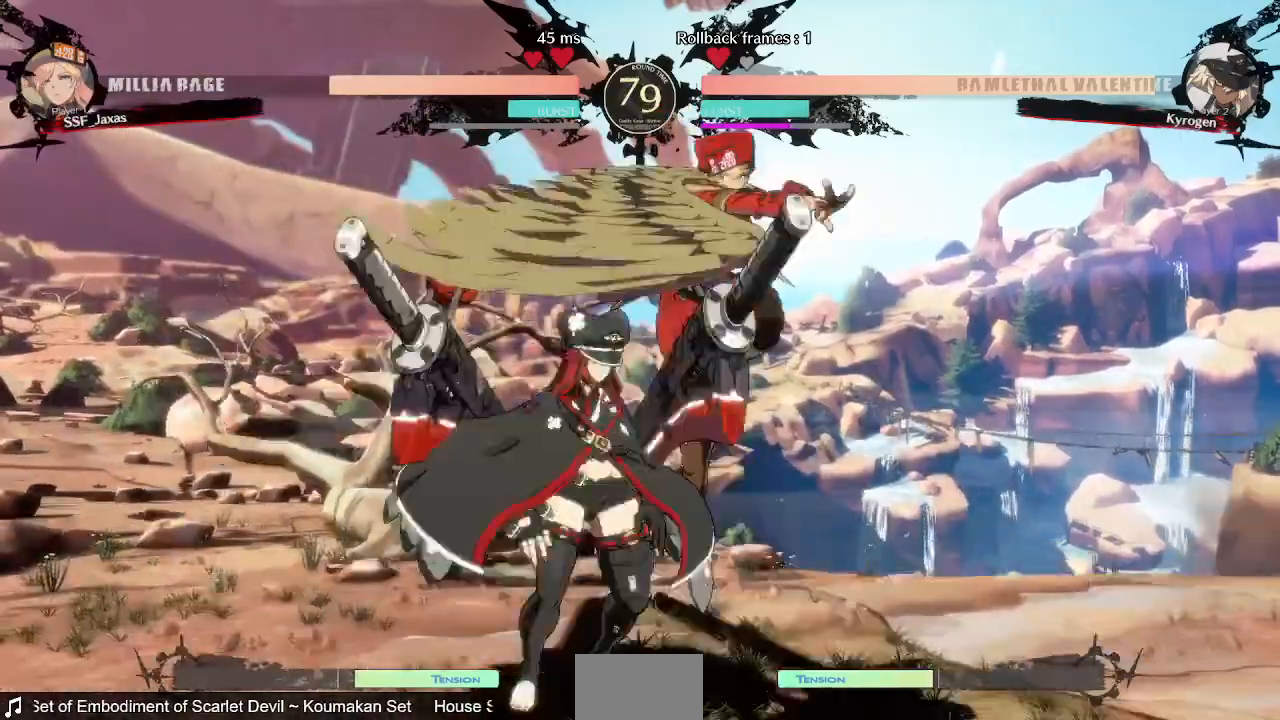
{"dt_ms": 520, "buttons": [], "events": [[40, "TRIANGLE", "up"], [400, "DPAD_LEFT", "down"], [520, "DPAD_LEFT", "up"]]}
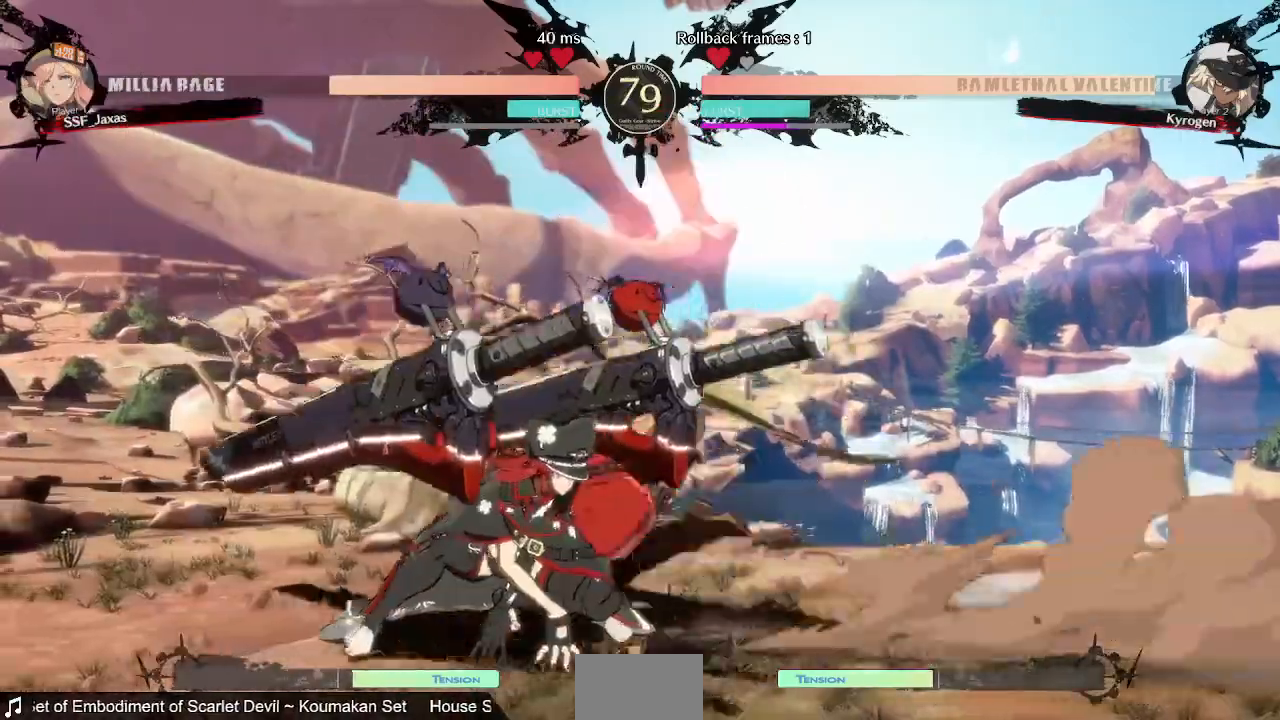
{"dt_ms": 480, "buttons": [], "events": [[40, "SQUARE", "down"], [200, "SQUARE", "up"]]}
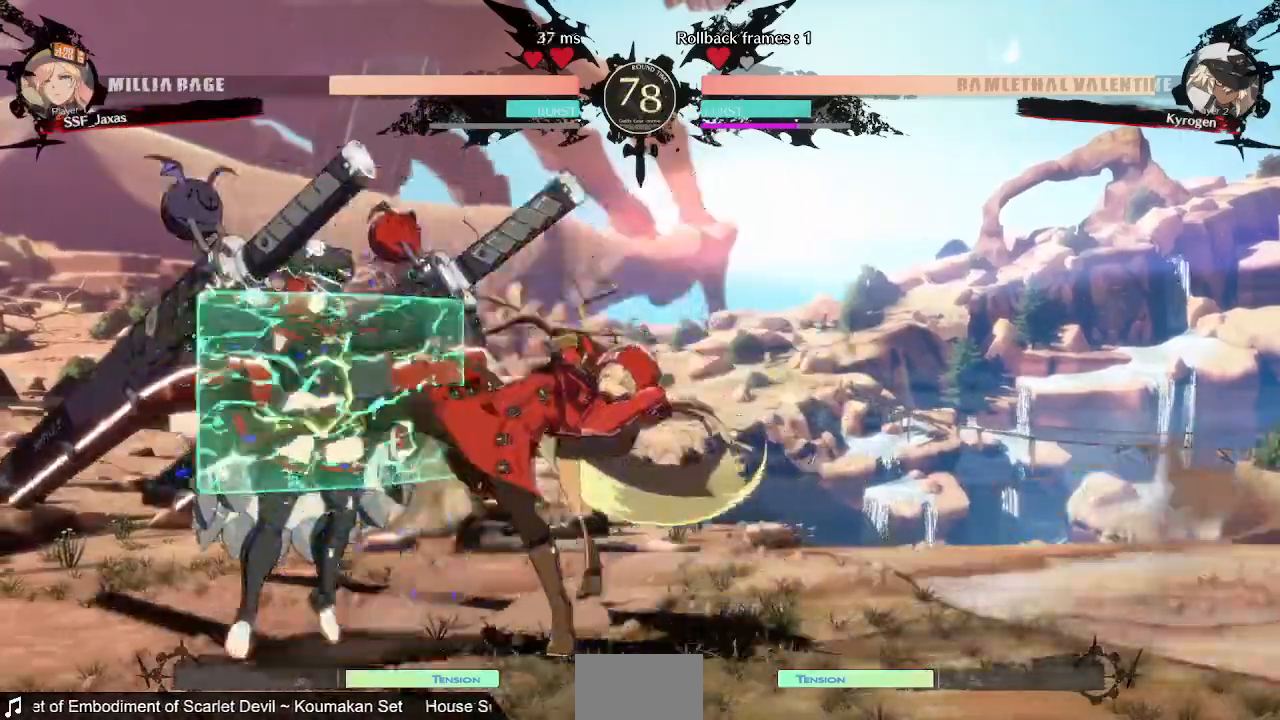
{"dt_ms": 520, "buttons": [], "events": [[40, "SQUARE", "down"], [120, "DPAD_DOWN", "down"], [120, "SQUARE", "up"], [240, "R2", "down"], [400, "DPAD_DOWN", "up"], [440, "R2", "up"]]}
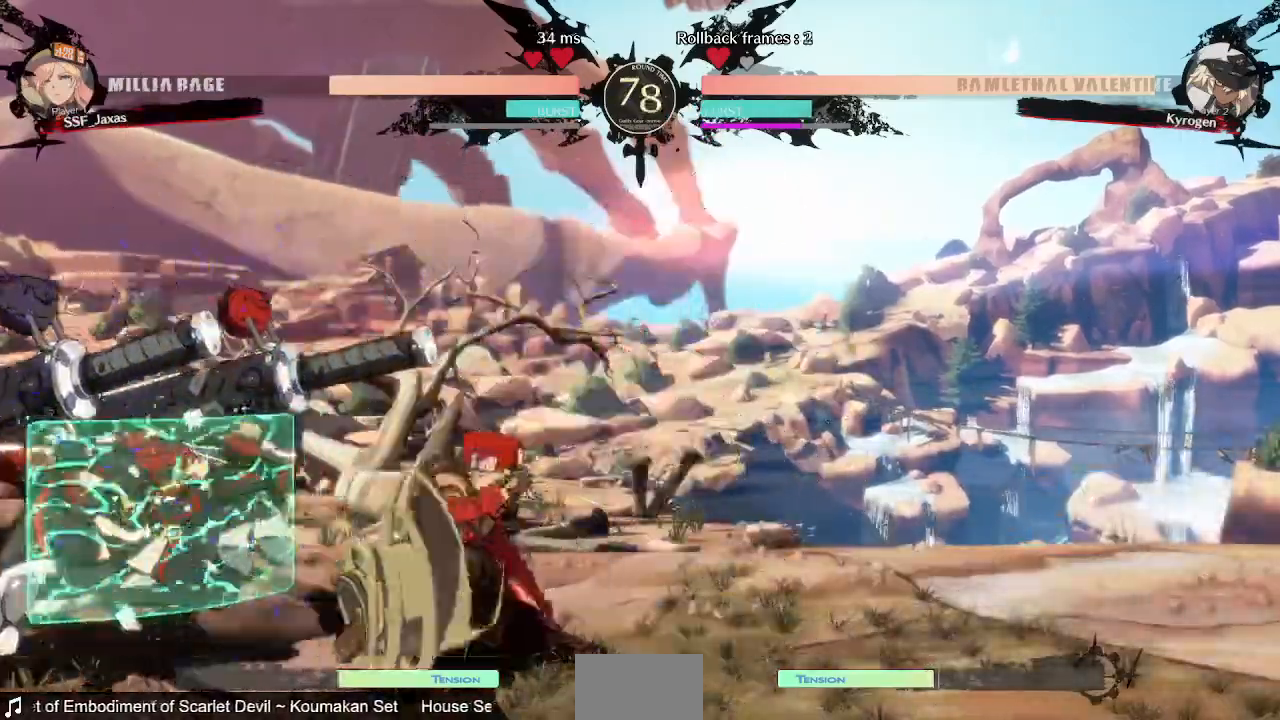
{"dt_ms": 480, "buttons": ["L1", "DPAD_LEFT"], "events": [[200, "DPAD_DOWN", "down"], [280, "DPAD_LEFT", "down"], [320, "DPAD_DOWN", "up"], [320, "TRIANGLE", "down"], [440, "TRIANGLE", "up"], [480, "L1", "down"]]}
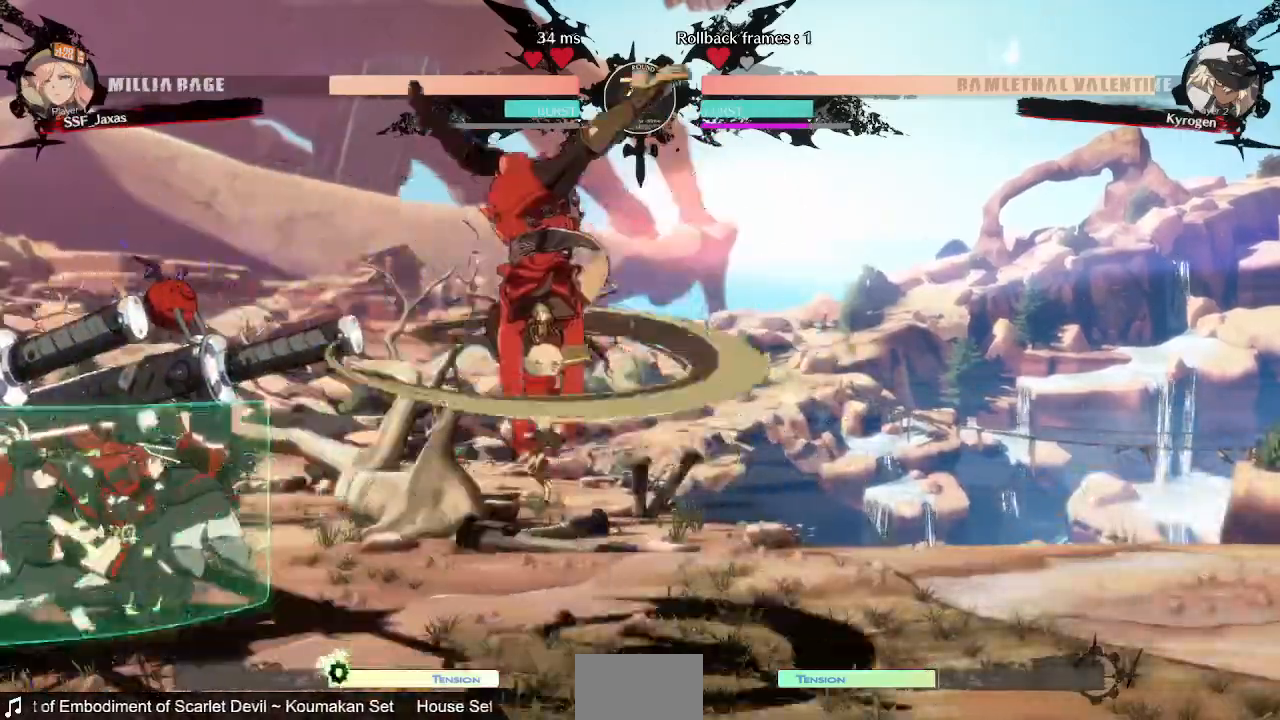
{"dt_ms": 520, "buttons": [], "events": [[120, "CIRCLE", "down"], [400, "L1", "up"], [440, "CIRCLE", "up"], [480, "DPAD_LEFT", "up"]]}
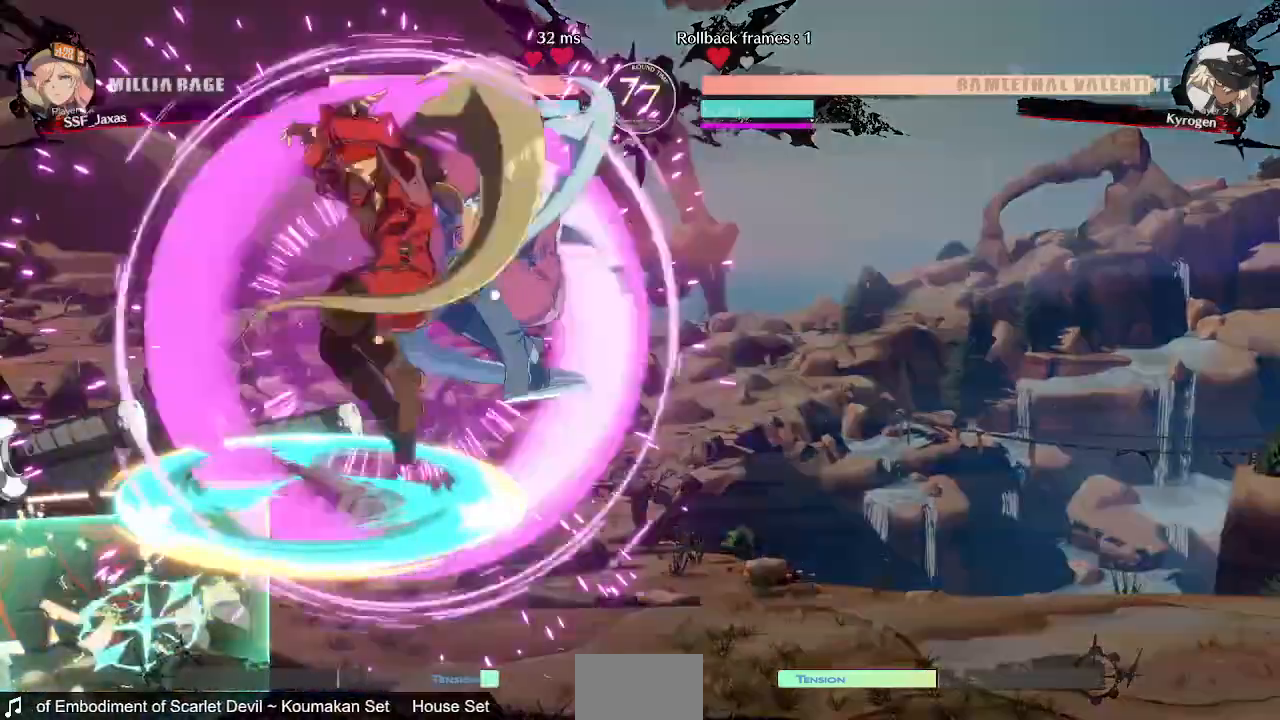
{"dt_ms": 480, "buttons": ["DPAD_LEFT"], "events": [[280, "DPAD_DOWN", "down"], [360, "CROSS", "down"], [360, "DPAD_LEFT", "down"], [400, "DPAD_DOWN", "up"], [480, "CROSS", "up"]]}
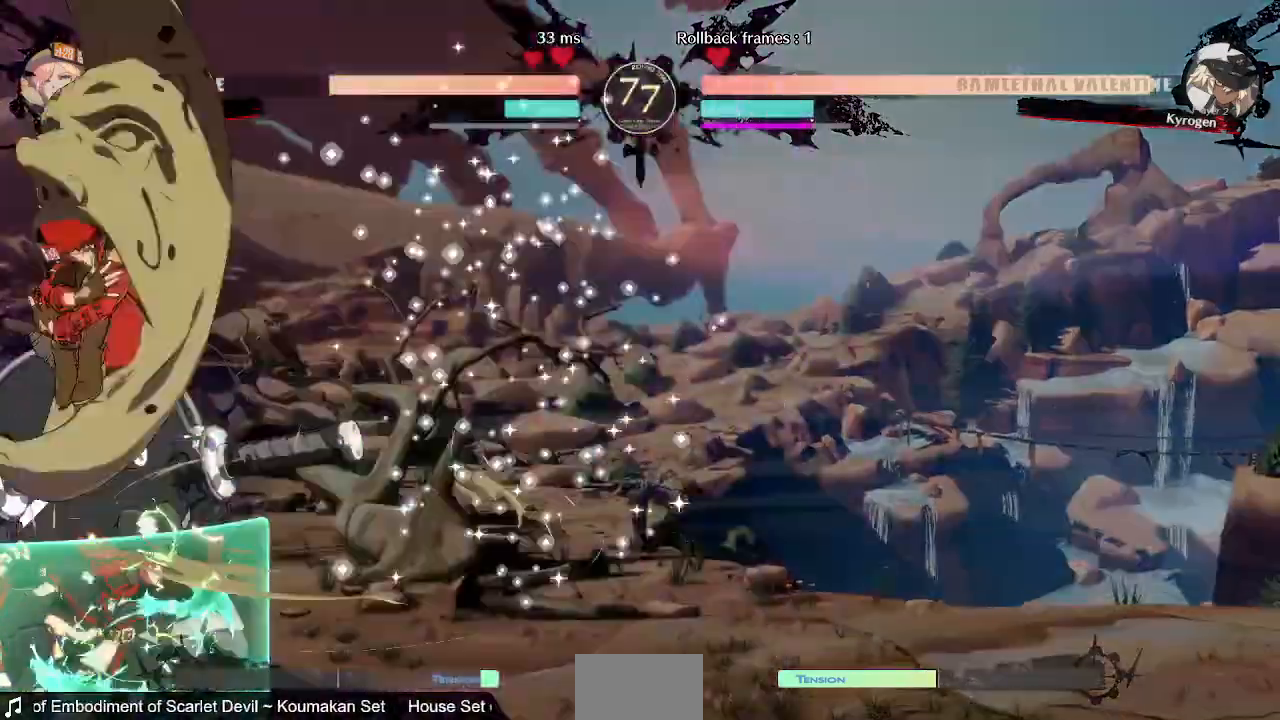
{"dt_ms": 520, "buttons": []}
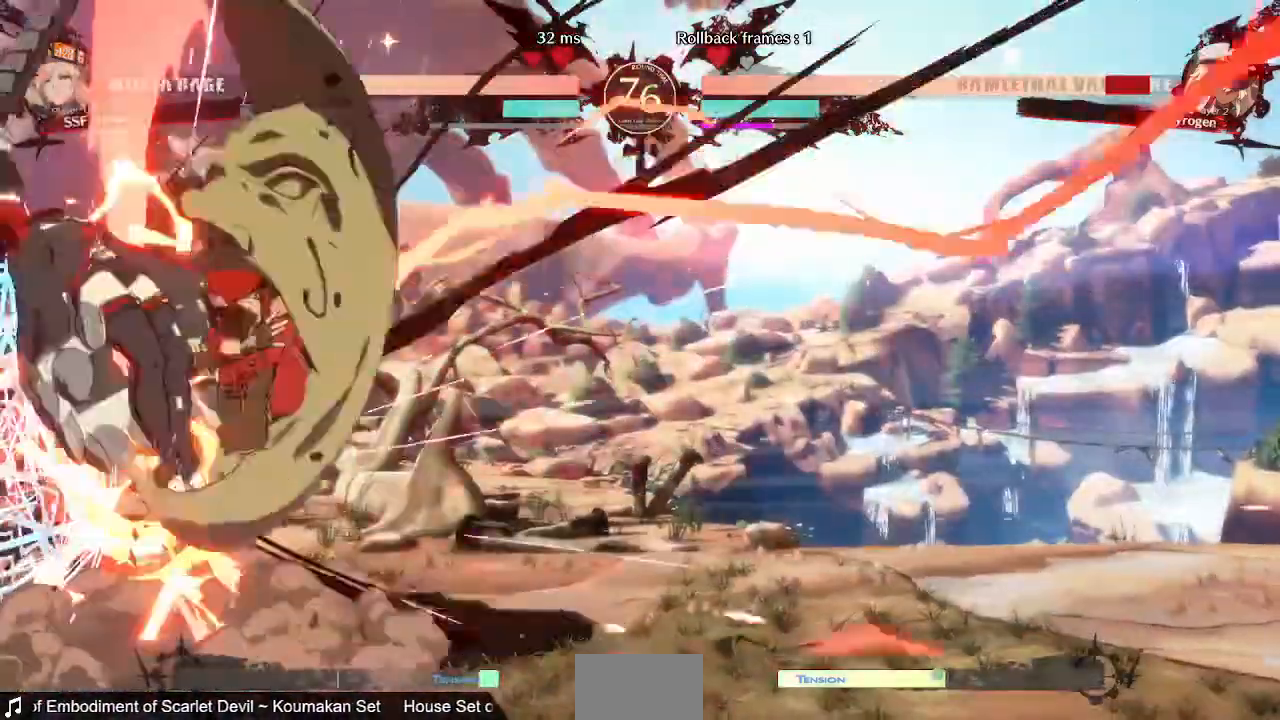
{"dt_ms": 480, "buttons": ["DPAD_LEFT"], "events": [[400, "DPAD_LEFT", "down"]]}
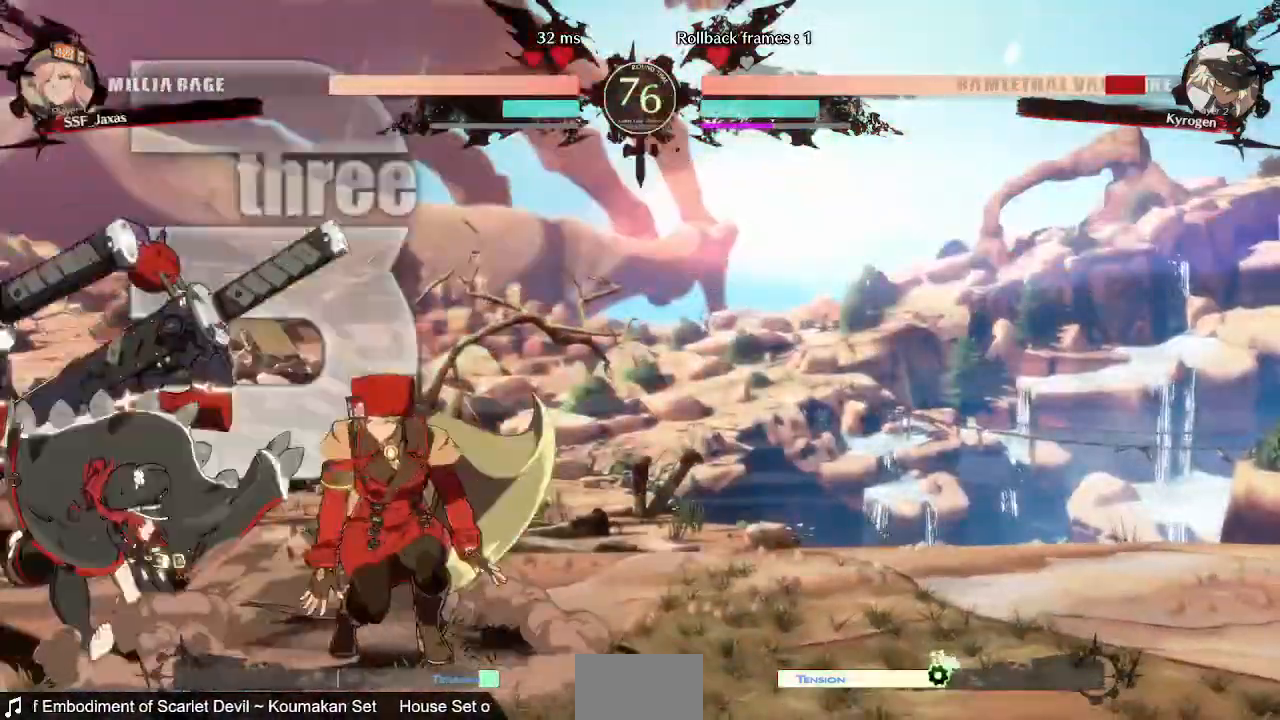
{"dt_ms": 520, "buttons": [], "events": [[160, "TRIANGLE", "down"], [200, "DPAD_LEFT", "up"], [320, "TRIANGLE", "up"]]}
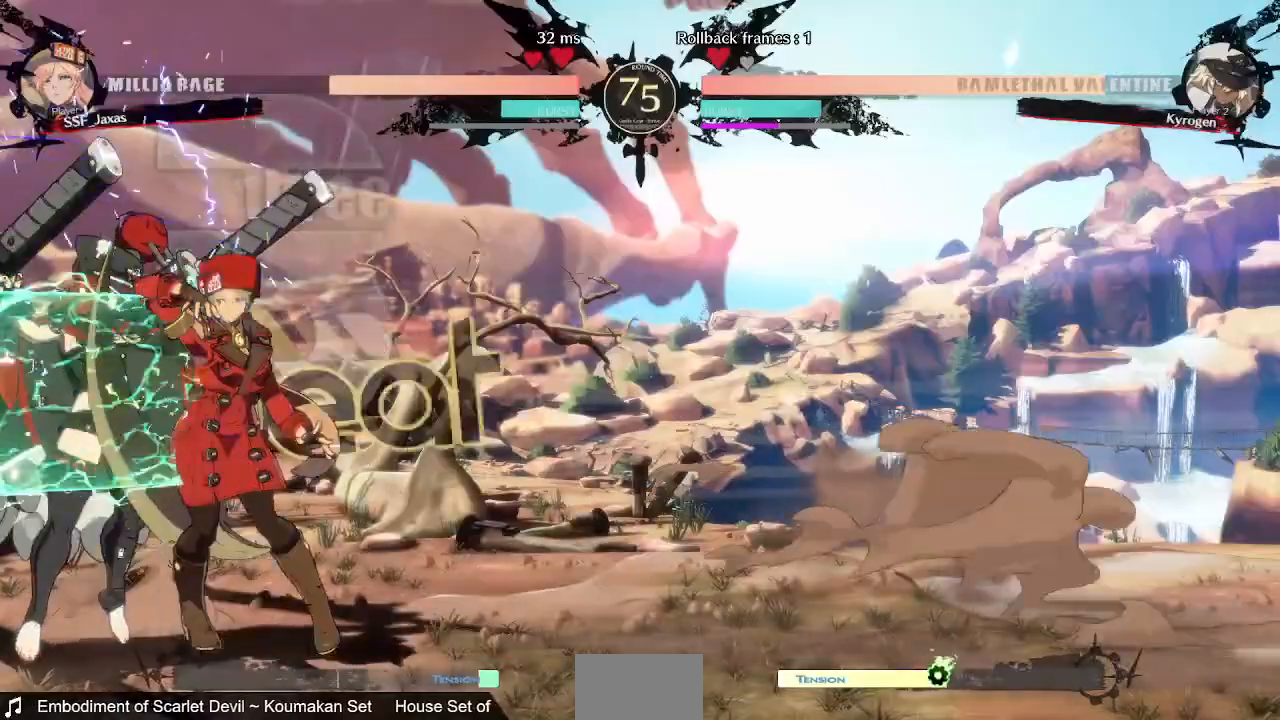
{"dt_ms": 480, "buttons": ["DPAD_LEFT"], "events": [[280, "DPAD_DOWN", "down"], [360, "DPAD_LEFT", "down"], [400, "CROSS", "down"], [400, "DPAD_DOWN", "up"], [480, "CROSS", "up"]]}
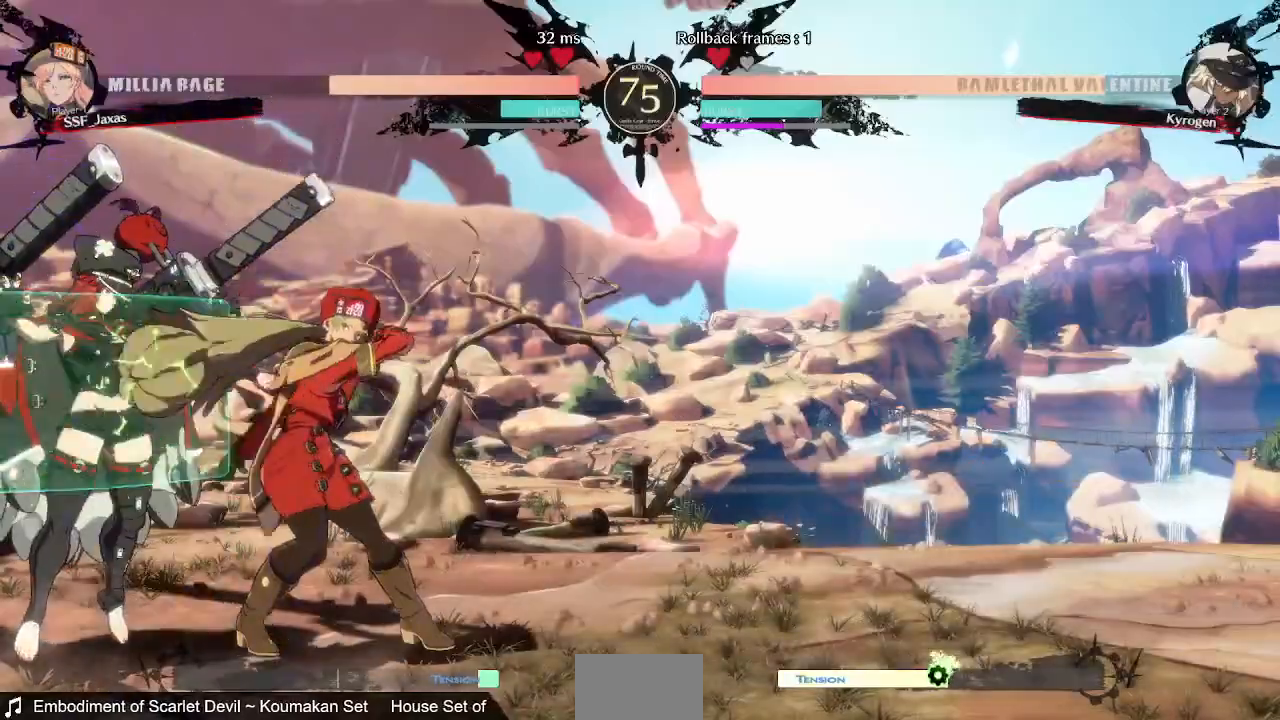
{"dt_ms": 520, "buttons": [], "events": [[360, "DPAD_LEFT", "up"]]}
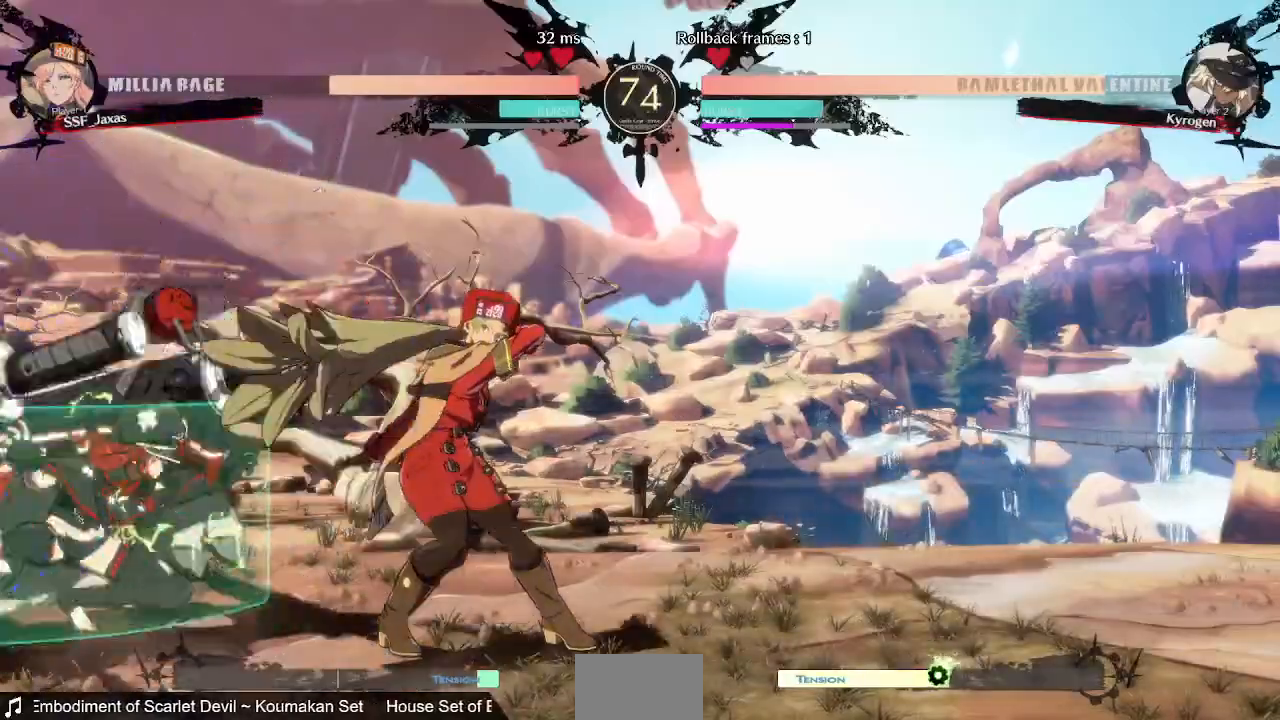
{"dt_ms": 1000, "buttons": ["DPAD_RIGHT"], "events": [[120, "DPAD_RIGHT", "down"], [480, "DPAD_RIGHT", "up"], [600, "DPAD_LEFT", "down"], [720, "DPAD_LEFT", "up"], [720, "DPAD_UP", "down"], [760, "DPAD_RIGHT", "down"], [840, "DPAD_UP", "up"], [840, "SQUARE", "down"], [960, "SQUARE", "up"]]}